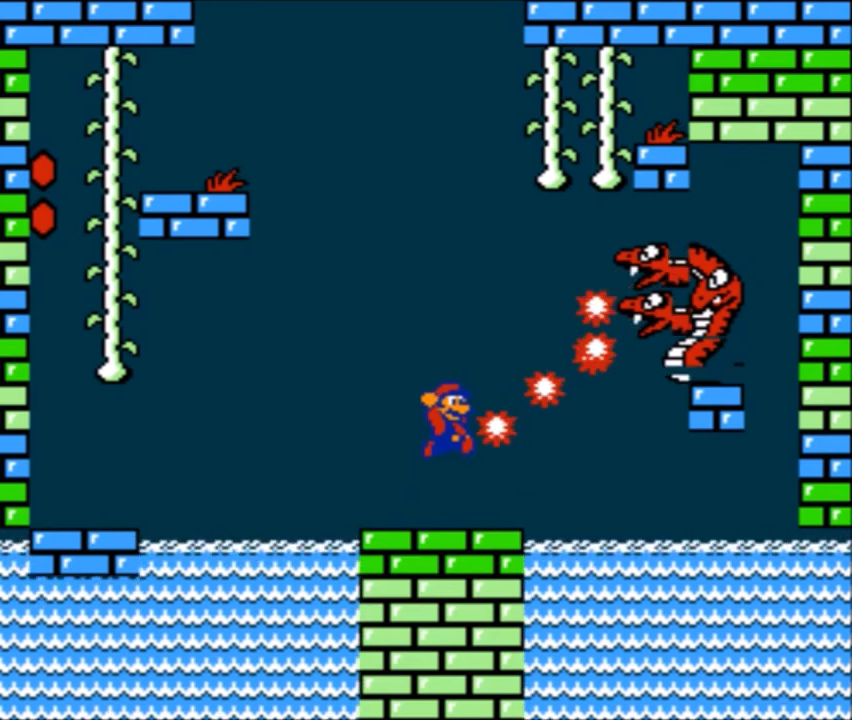
Gameplay with a controller (Nintendo layout); each line is a JSON object with the inputs held at the frame after it. "events" lists button and stick changes between this image and that frame as [ms after this image, input, new state], when the widget could be followed in between. Not read: L3 R3.
{"buttons": [], "events": [[167, "A", "up"], [367, "B", "up"]]}
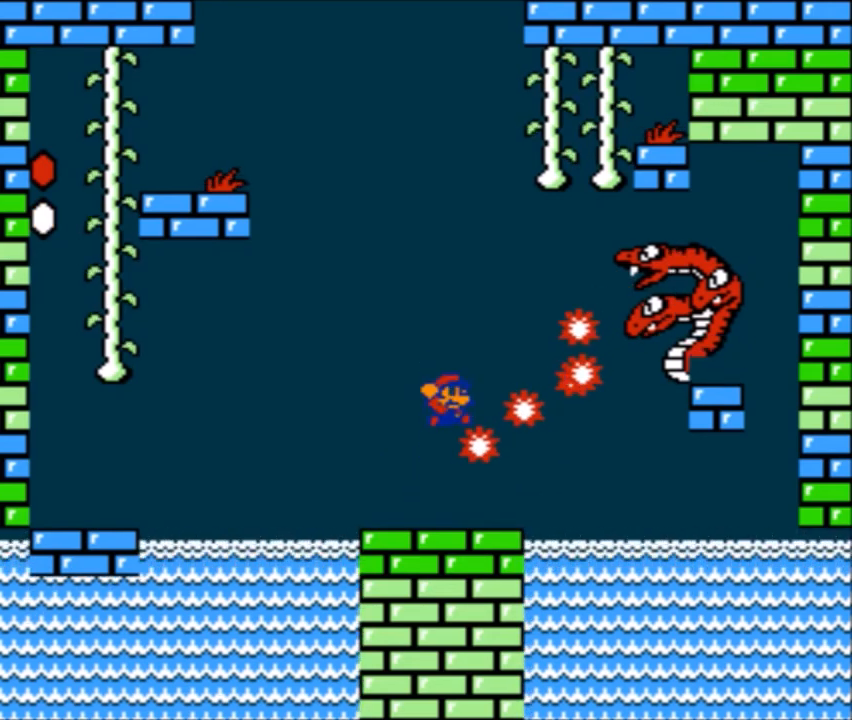
{"buttons": [], "events": []}
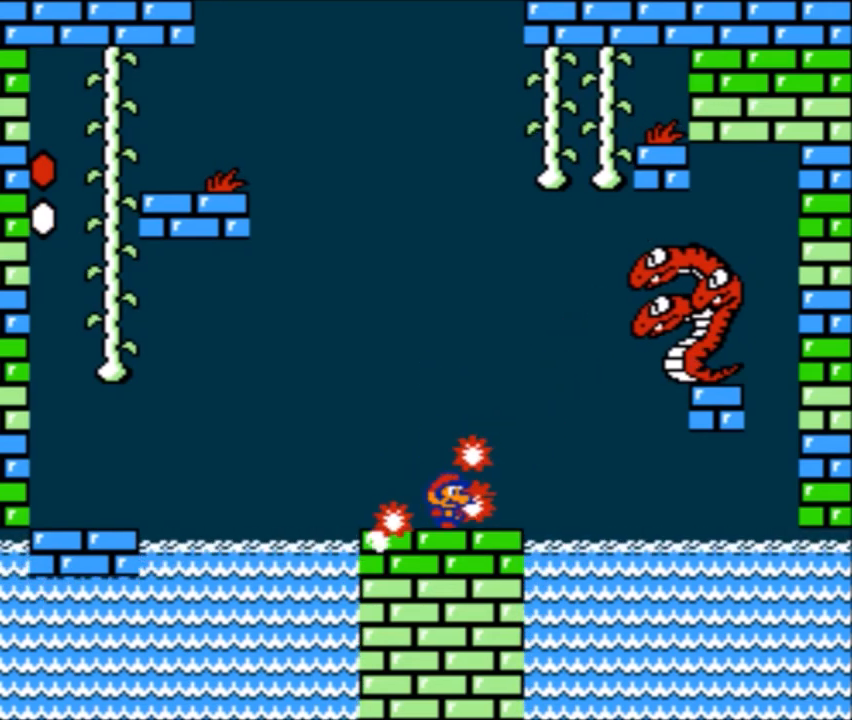
{"buttons": [], "events": []}
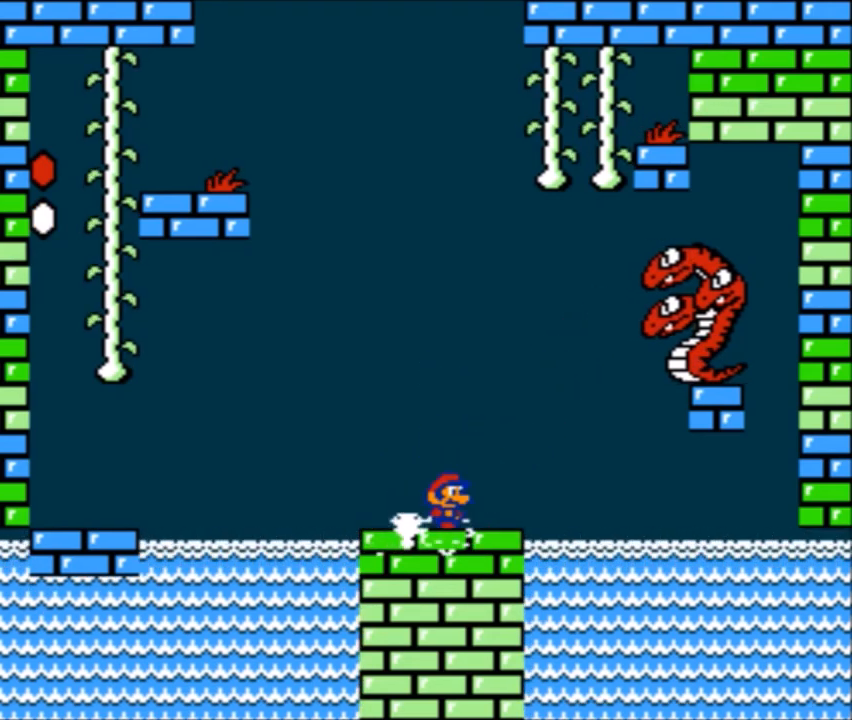
{"buttons": [], "events": []}
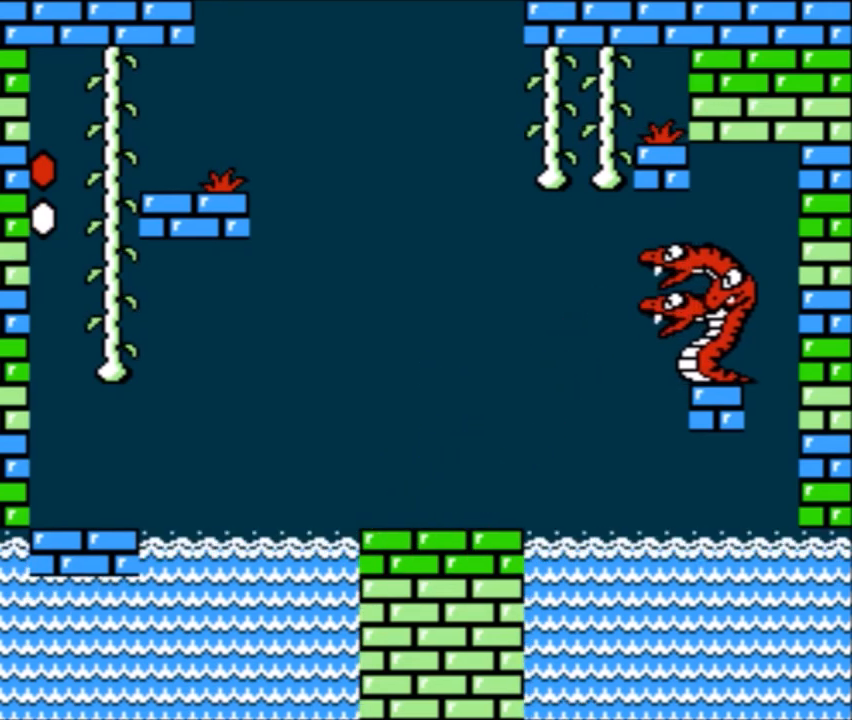
{"buttons": [], "events": []}
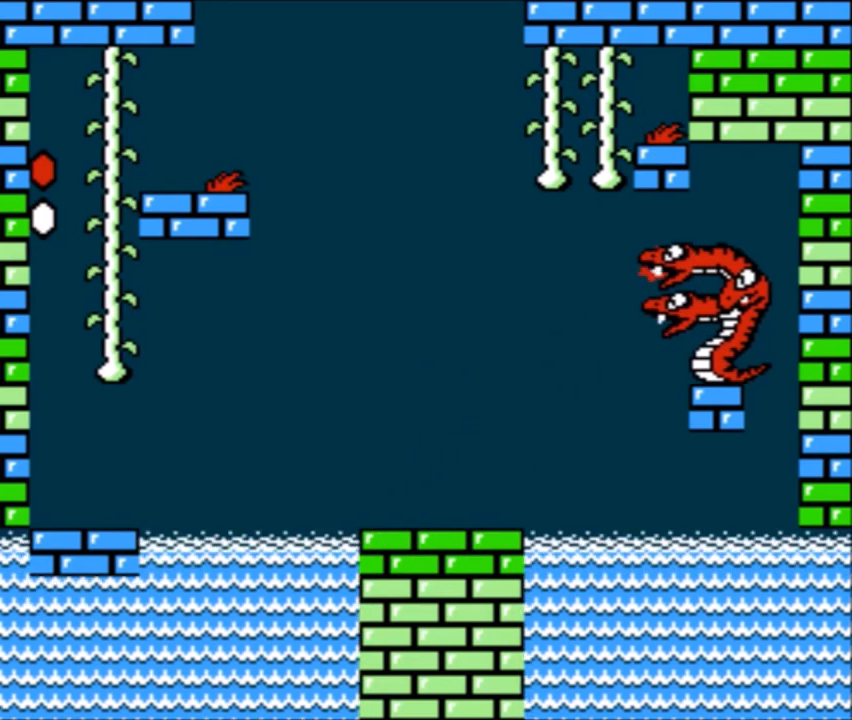
{"buttons": [], "events": []}
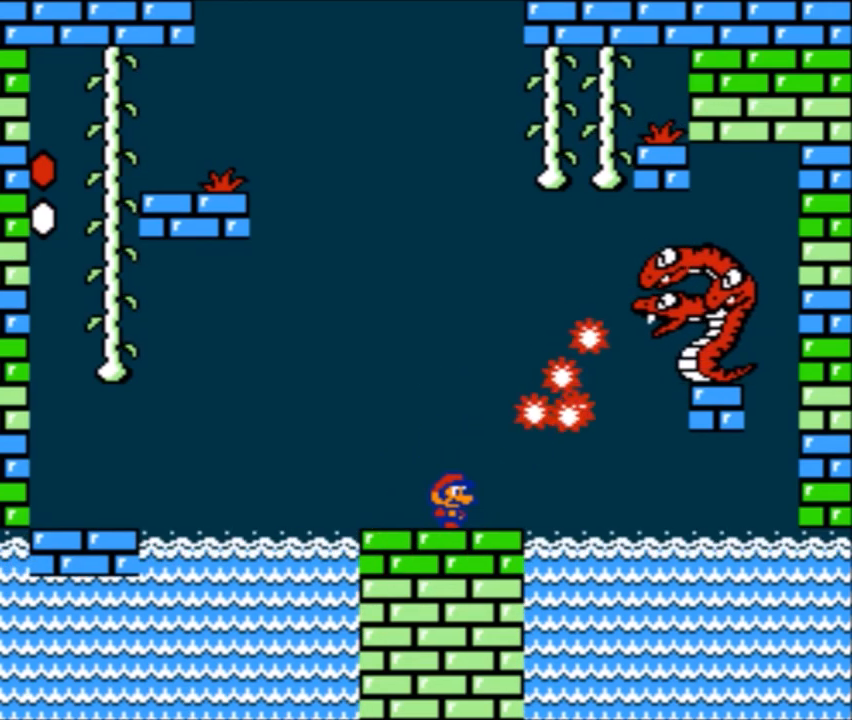
{"buttons": [], "events": [[67, "DPAD_RIGHT", "down"], [334, "DPAD_RIGHT", "up"]]}
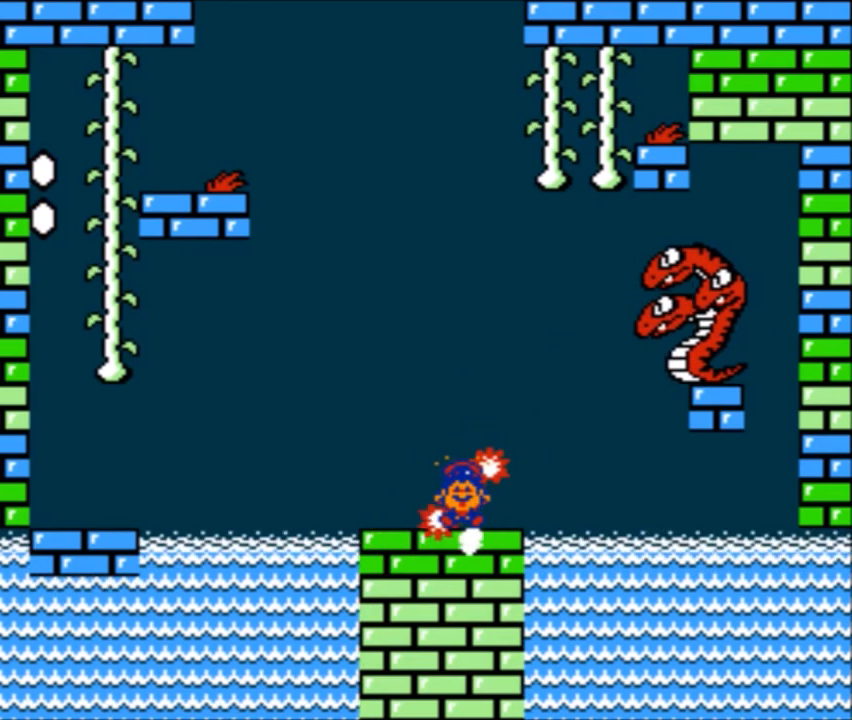
{"buttons": [], "events": []}
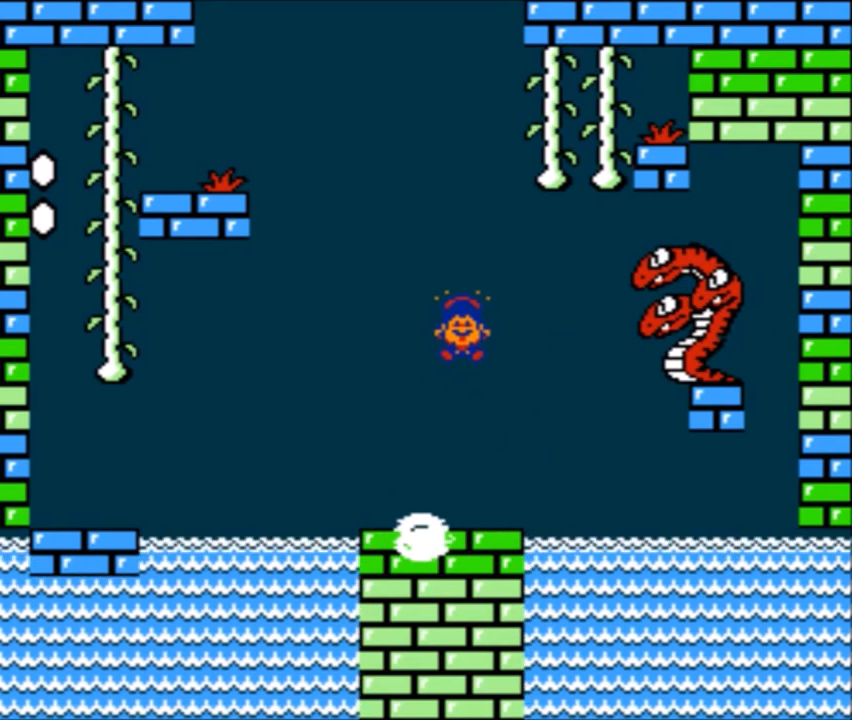
{"buttons": [], "events": []}
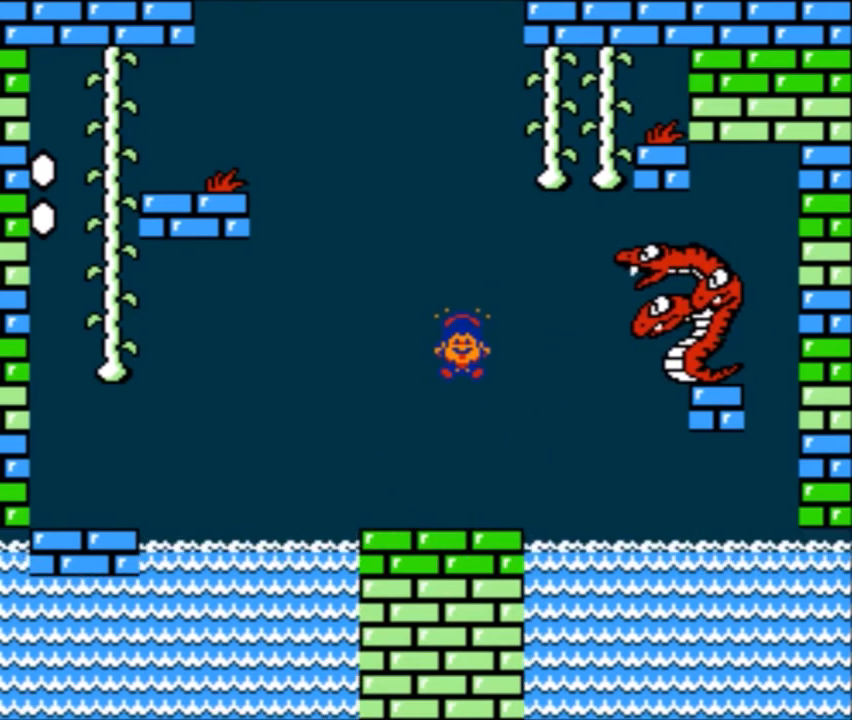
{"buttons": [], "events": []}
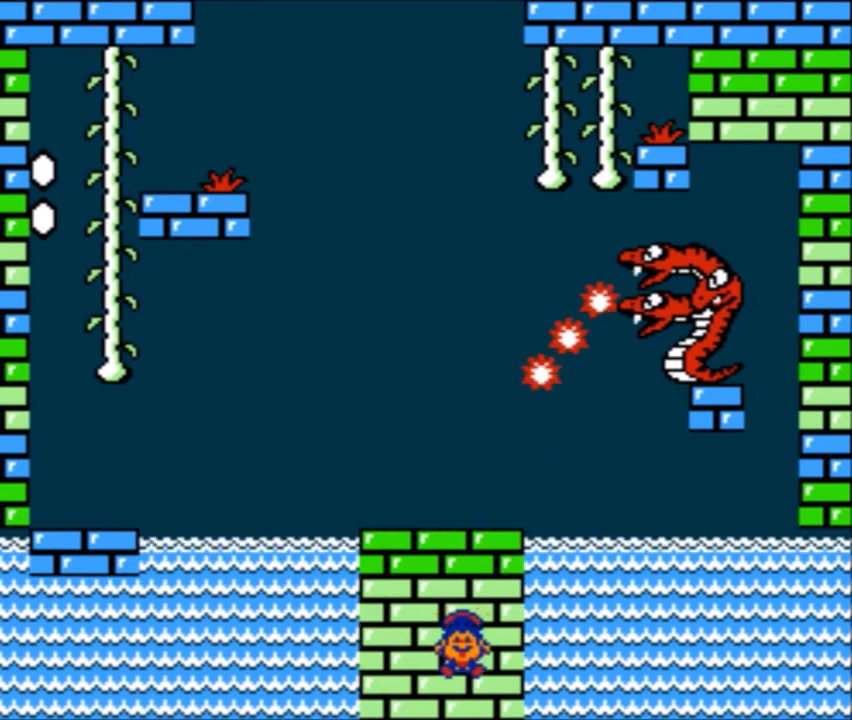
{"buttons": [], "events": []}
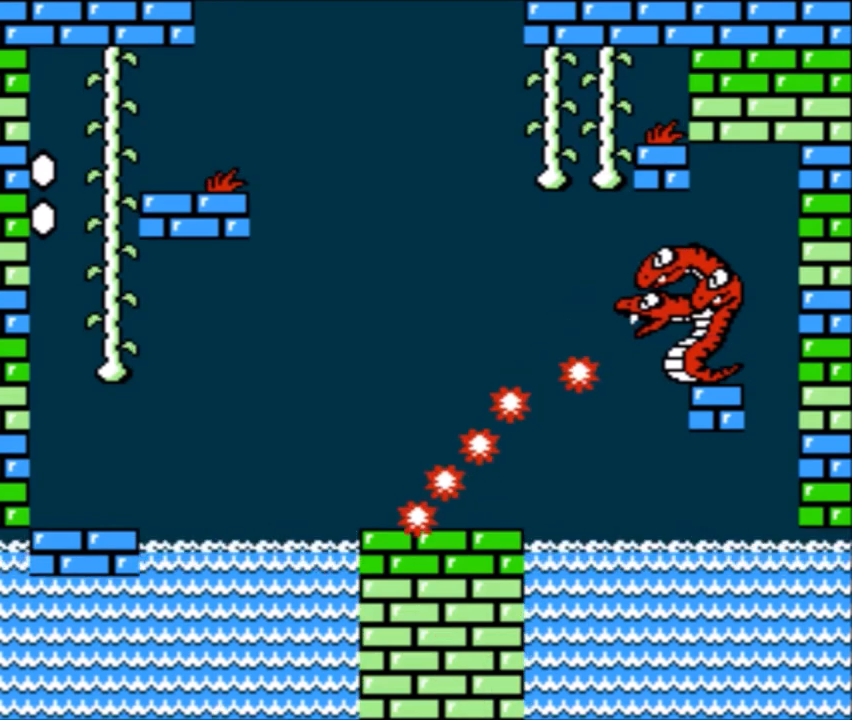
{"buttons": [], "events": []}
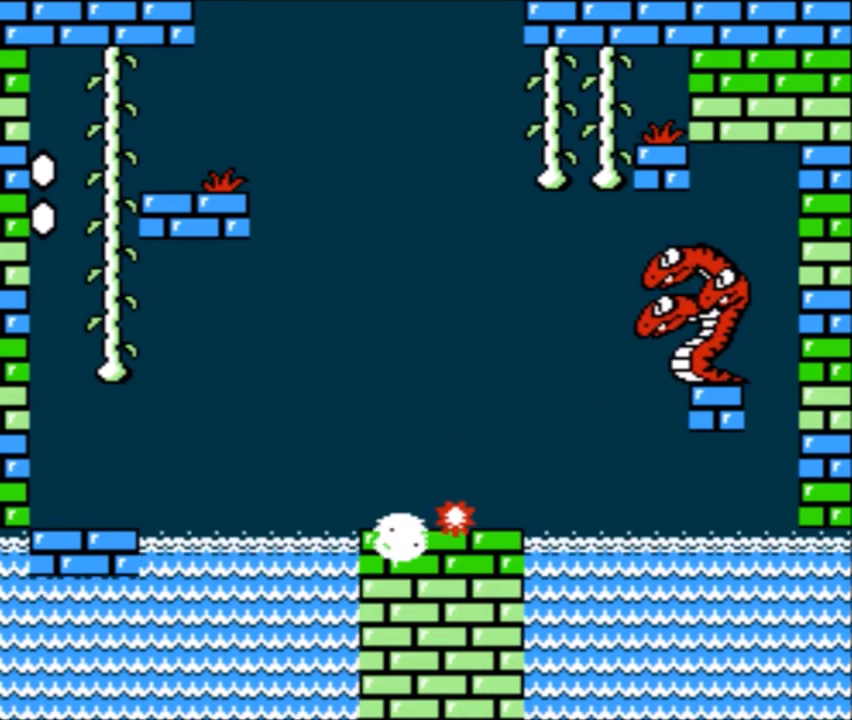
{"buttons": [], "events": []}
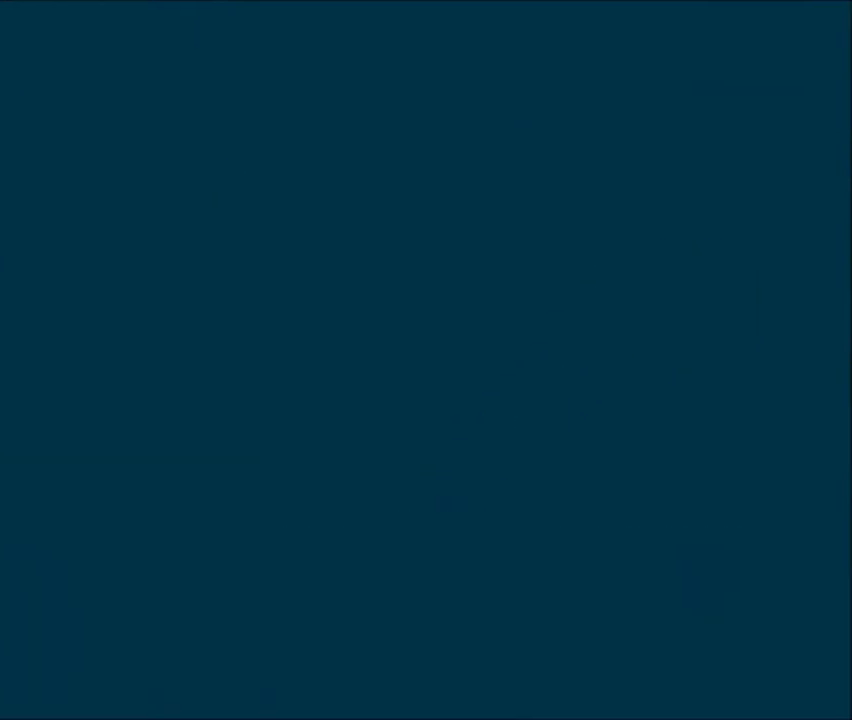
{"buttons": ["A"], "events": [[33, "A", "down"], [233, "A", "up"], [434, "A", "down"]]}
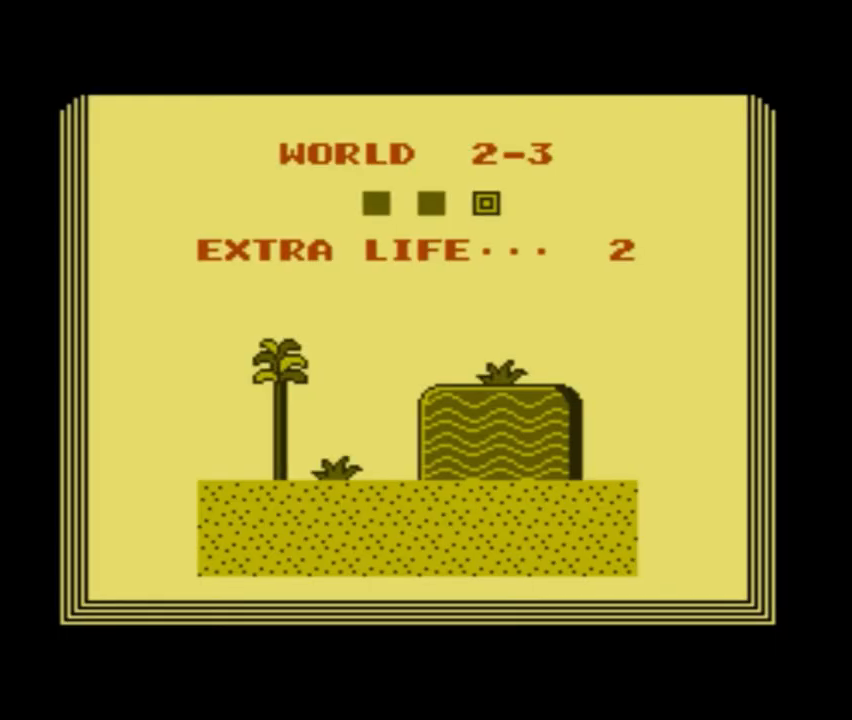
{"buttons": ["A"], "events": [[67, "A", "up"], [234, "A", "down"], [334, "A", "up"], [434, "A", "down"]]}
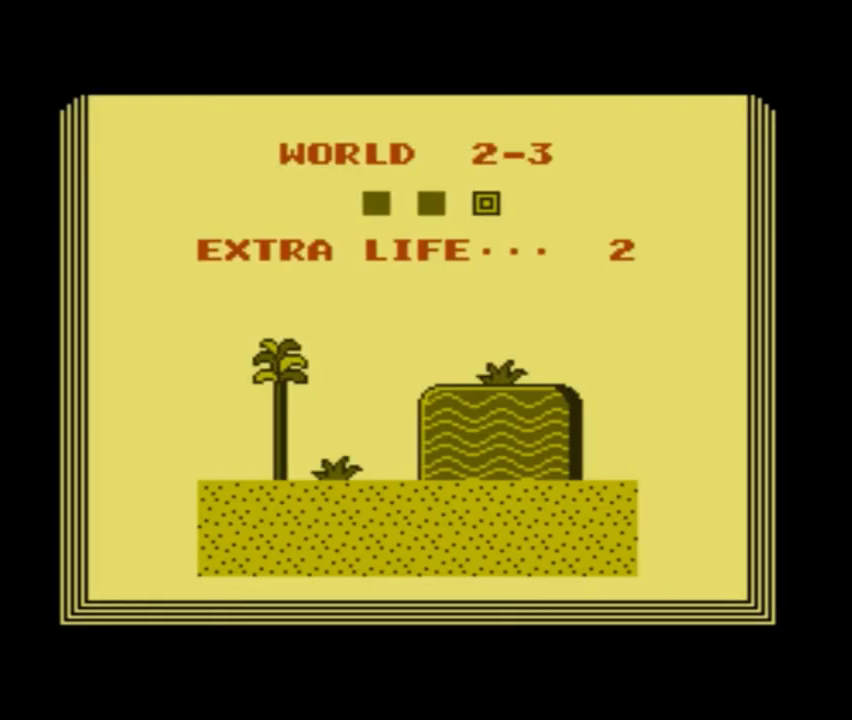
{"buttons": ["A"], "events": [[67, "A", "up"], [233, "A", "down"], [367, "A", "up"], [500, "A", "down"]]}
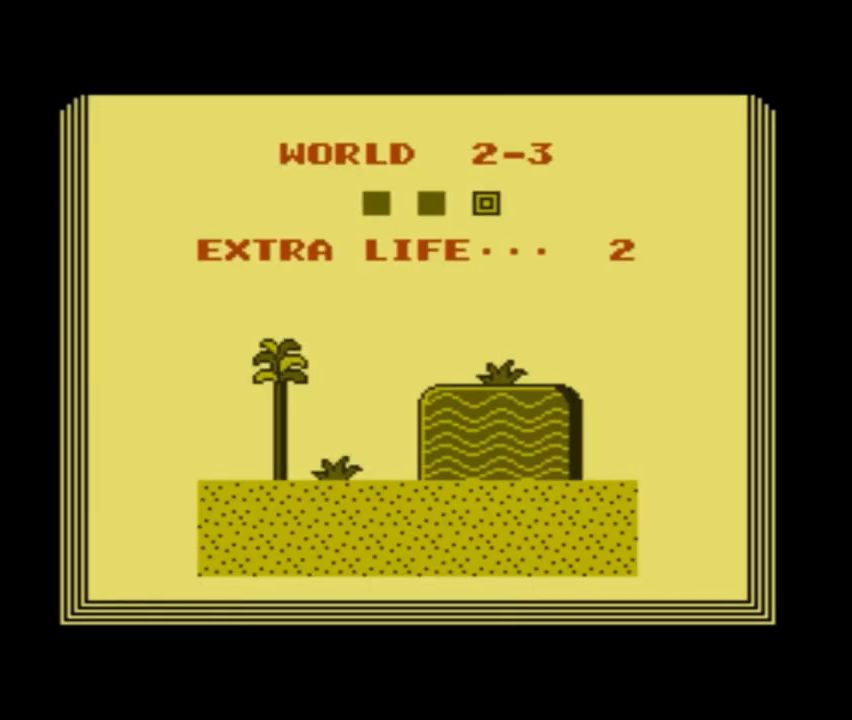
{"buttons": [], "events": [[134, "A", "up"], [301, "A", "down"], [367, "A", "up"]]}
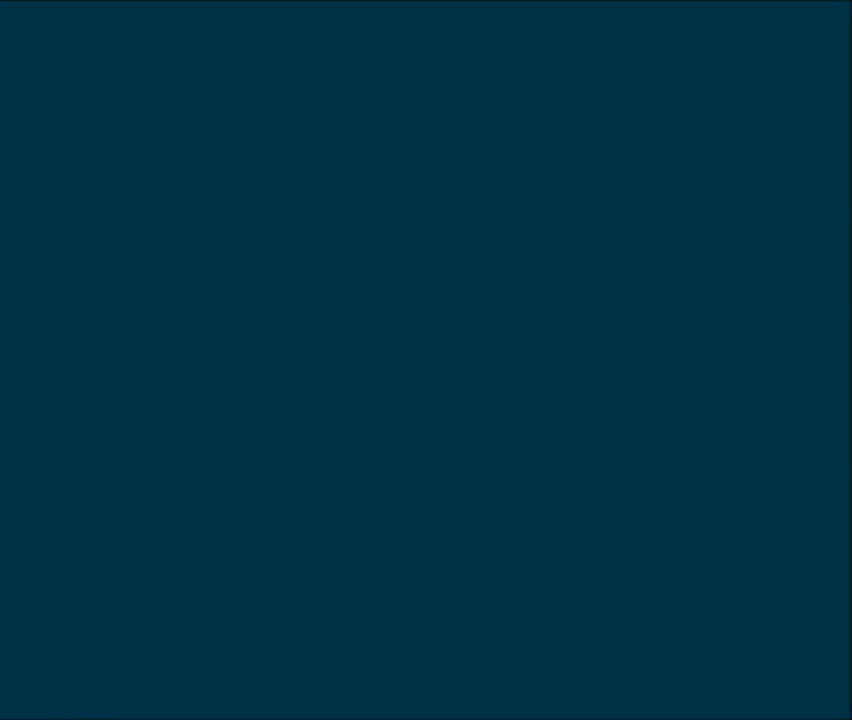
{"buttons": ["B"], "events": [[33, "B", "down"]]}
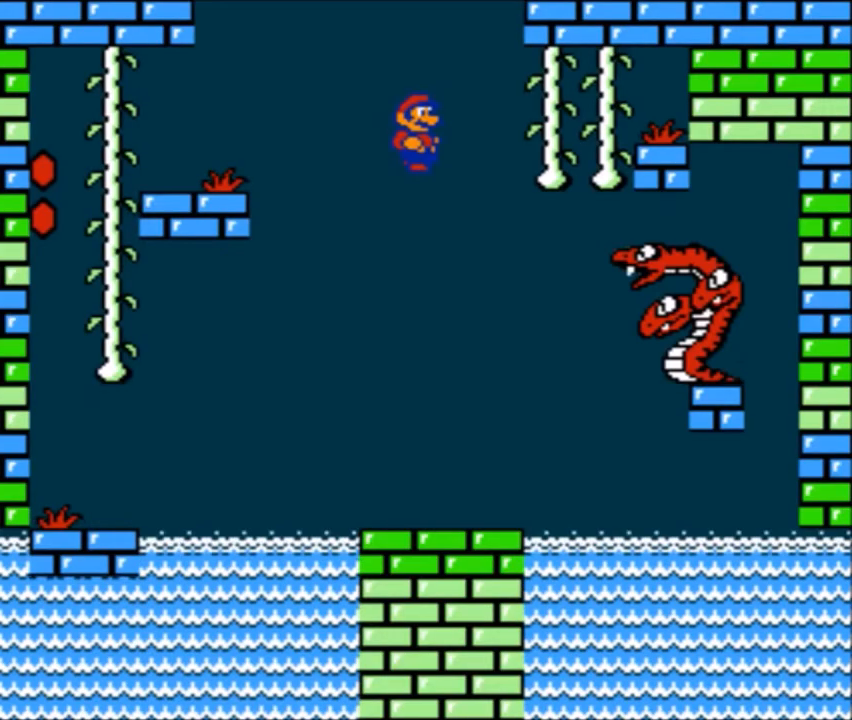
{"buttons": ["B", "DPAD_LEFT"], "events": [[401, "DPAD_LEFT", "down"]]}
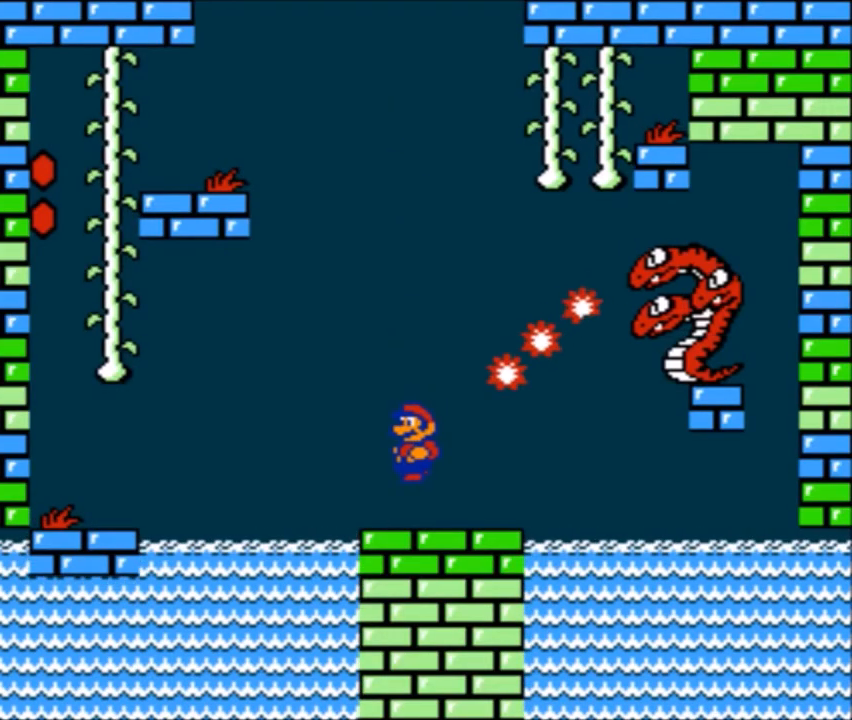
{"buttons": ["A", "B", "DPAD_LEFT"], "events": [[134, "A", "down"]]}
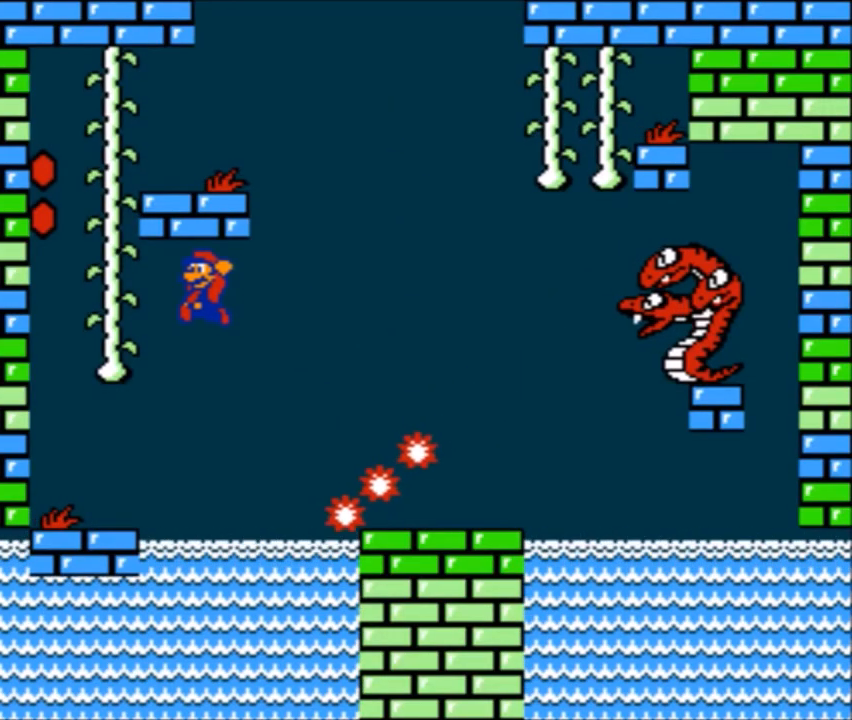
{"buttons": ["B"], "events": [[167, "A", "up"], [267, "B", "up"], [467, "B", "down"], [467, "DPAD_LEFT", "up"]]}
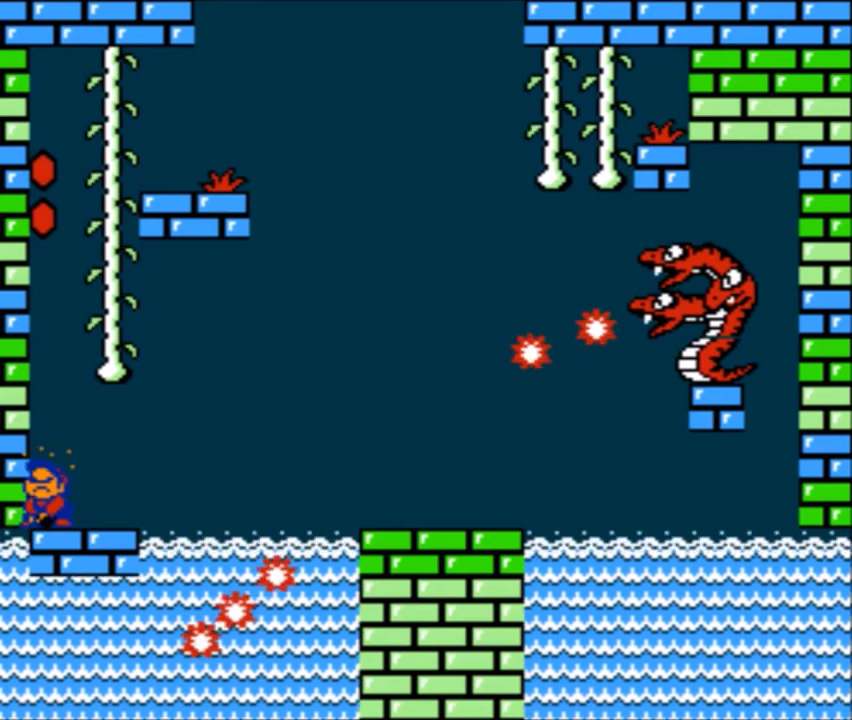
{"buttons": ["B", "DPAD_RIGHT"], "events": [[401, "DPAD_RIGHT", "down"]]}
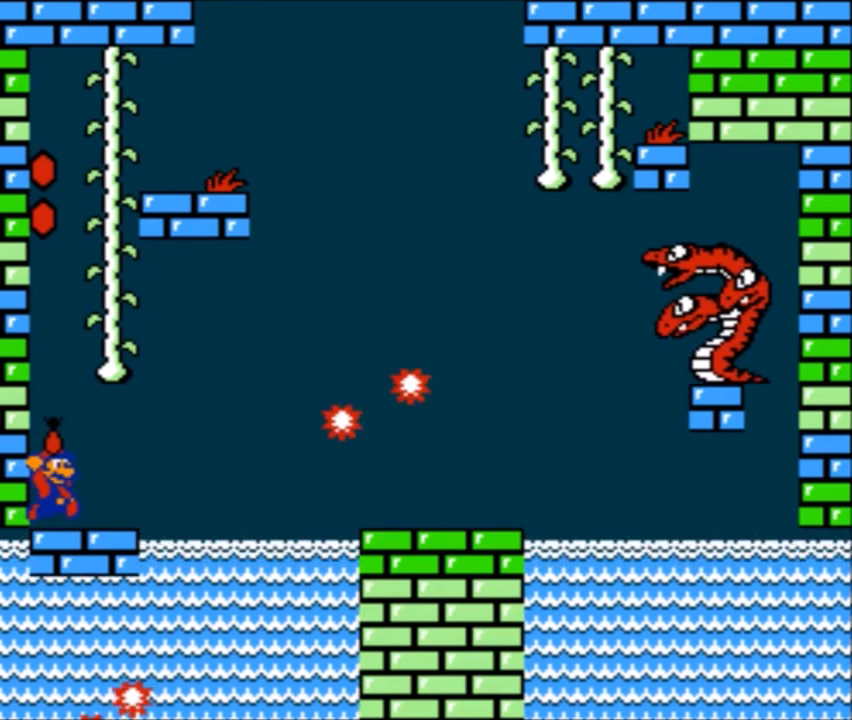
{"buttons": ["A", "B", "DPAD_RIGHT"], "events": [[133, "A", "down"]]}
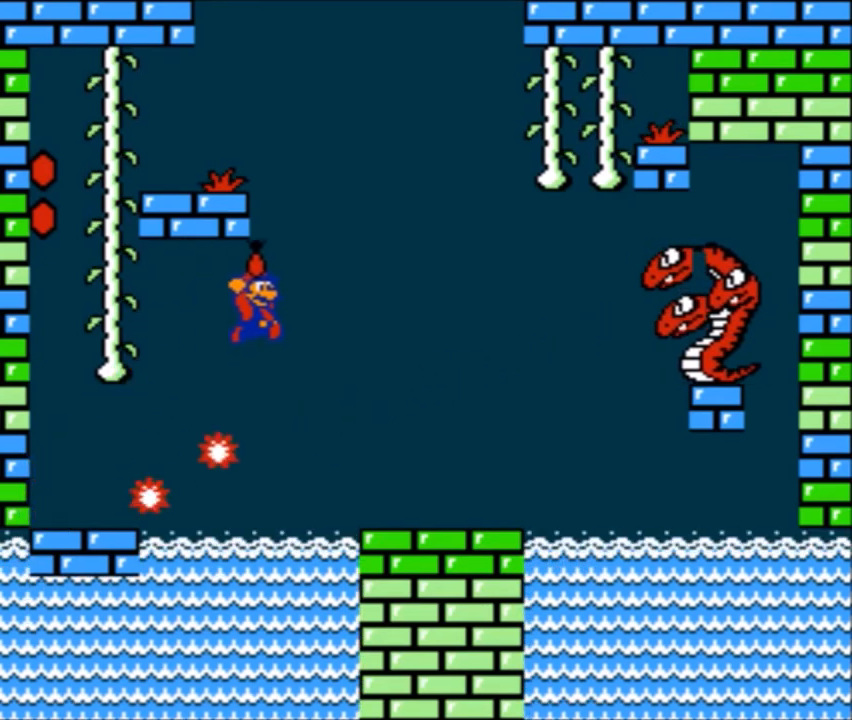
{"buttons": ["B"], "events": [[34, "A", "up"], [101, "DPAD_RIGHT", "up"], [167, "DPAD_LEFT", "down"], [501, "DPAD_LEFT", "up"]]}
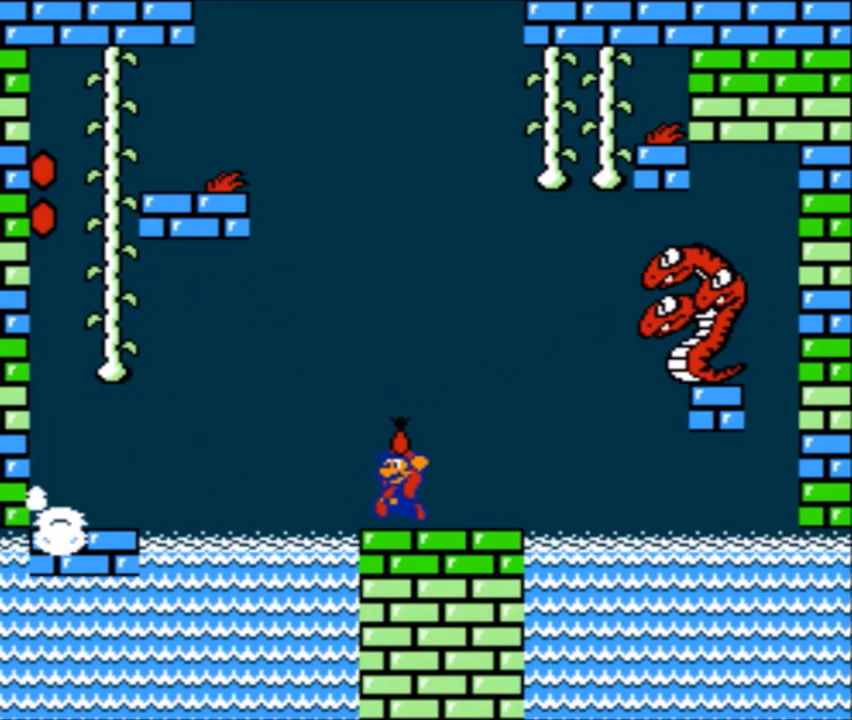
{"buttons": ["A", "B", "DPAD_UP", "DPAD_LEFT"], "events": [[100, "DPAD_RIGHT", "down"], [133, "A", "down"], [367, "B", "up"], [400, "A", "up"], [400, "DPAD_RIGHT", "up"], [434, "A", "down"], [434, "B", "down"], [434, "DPAD_LEFT", "down"], [500, "DPAD_UP", "down"]]}
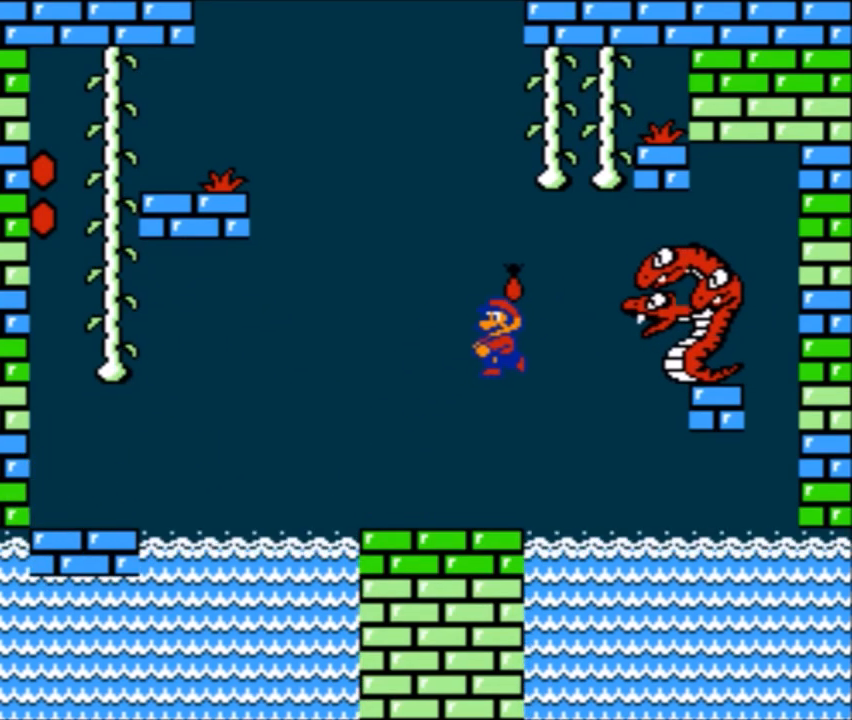
{"buttons": ["B", "DPAD_UP", "DPAD_LEFT"], "events": [[468, "A", "up"]]}
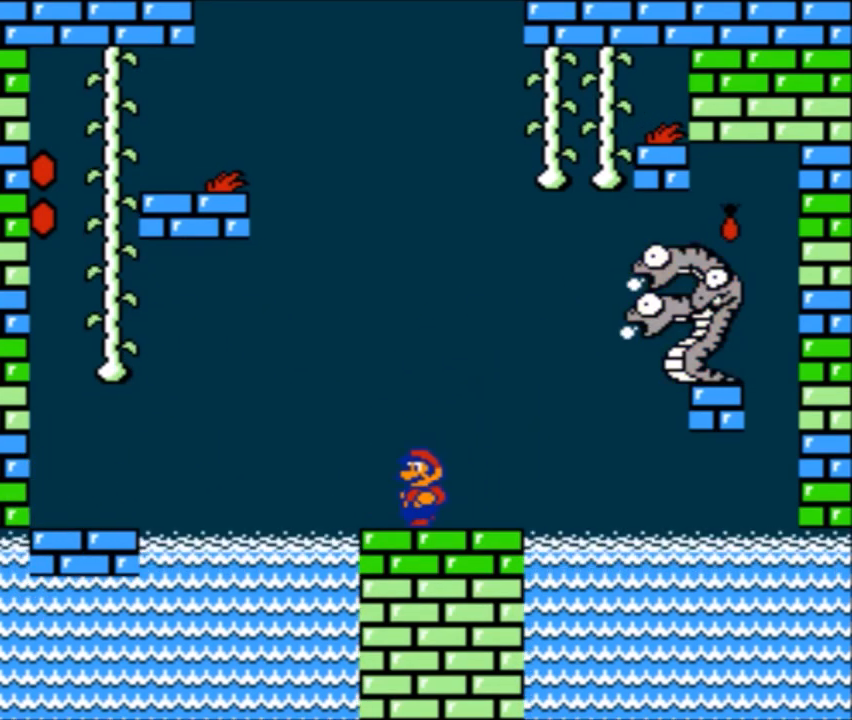
{"buttons": ["A", "B", "DPAD_UP", "DPAD_LEFT"], "events": [[100, "A", "down"]]}
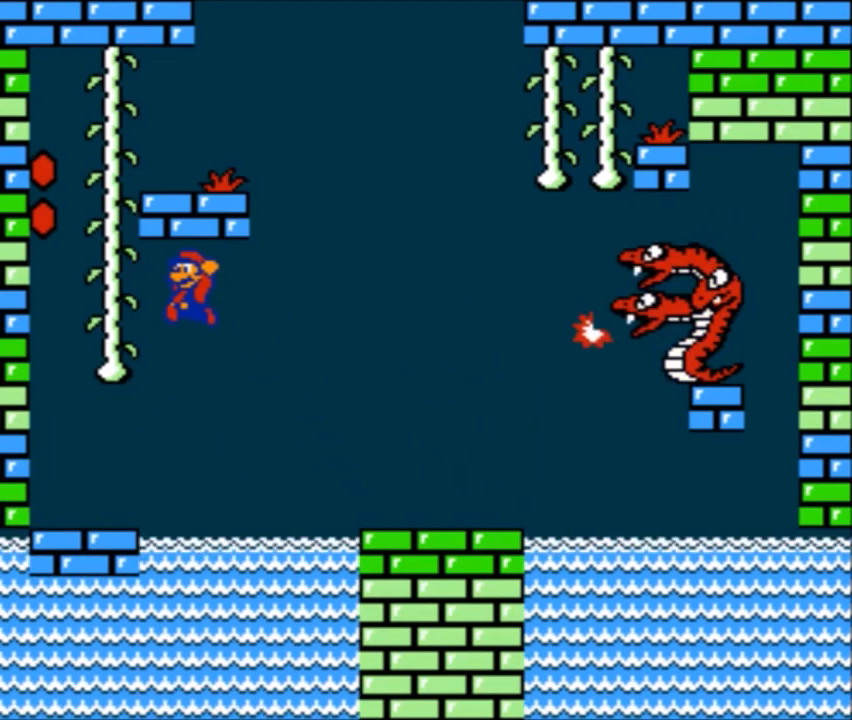
{"buttons": ["B", "DPAD_UP"], "events": [[67, "DPAD_LEFT", "up"], [167, "A", "up"]]}
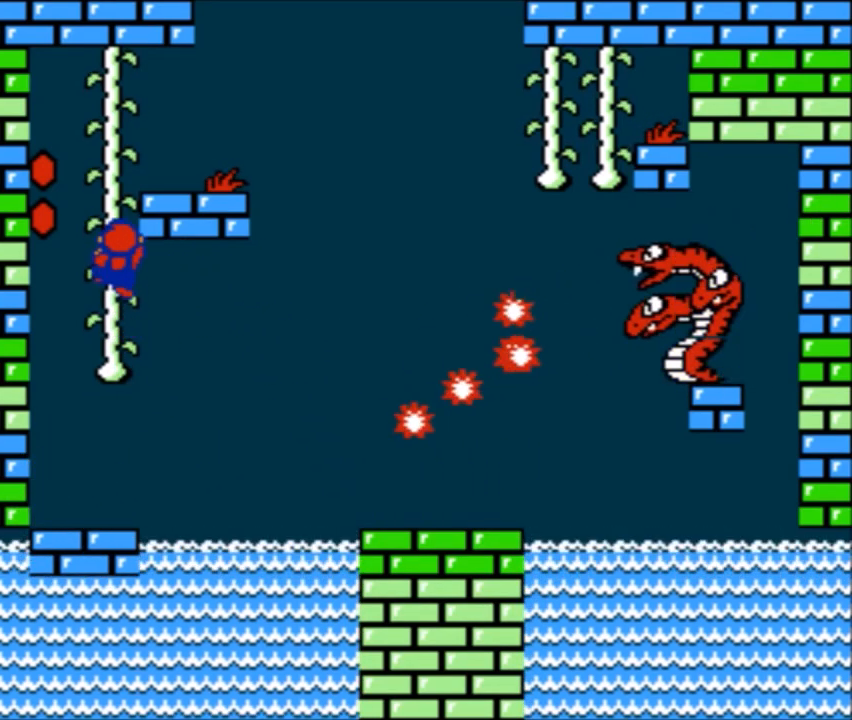
{"buttons": ["B", "DPAD_UP"], "events": []}
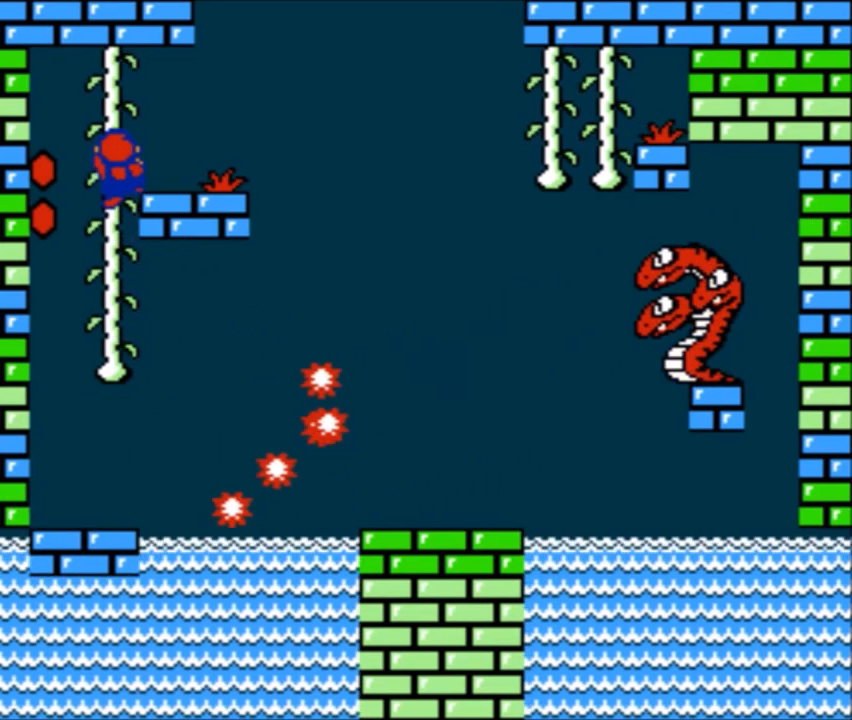
{"buttons": ["B"], "events": [[101, "DPAD_RIGHT", "down"], [201, "DPAD_UP", "up"], [301, "DPAD_RIGHT", "up"], [401, "DPAD_LEFT", "down"], [468, "DPAD_LEFT", "up"]]}